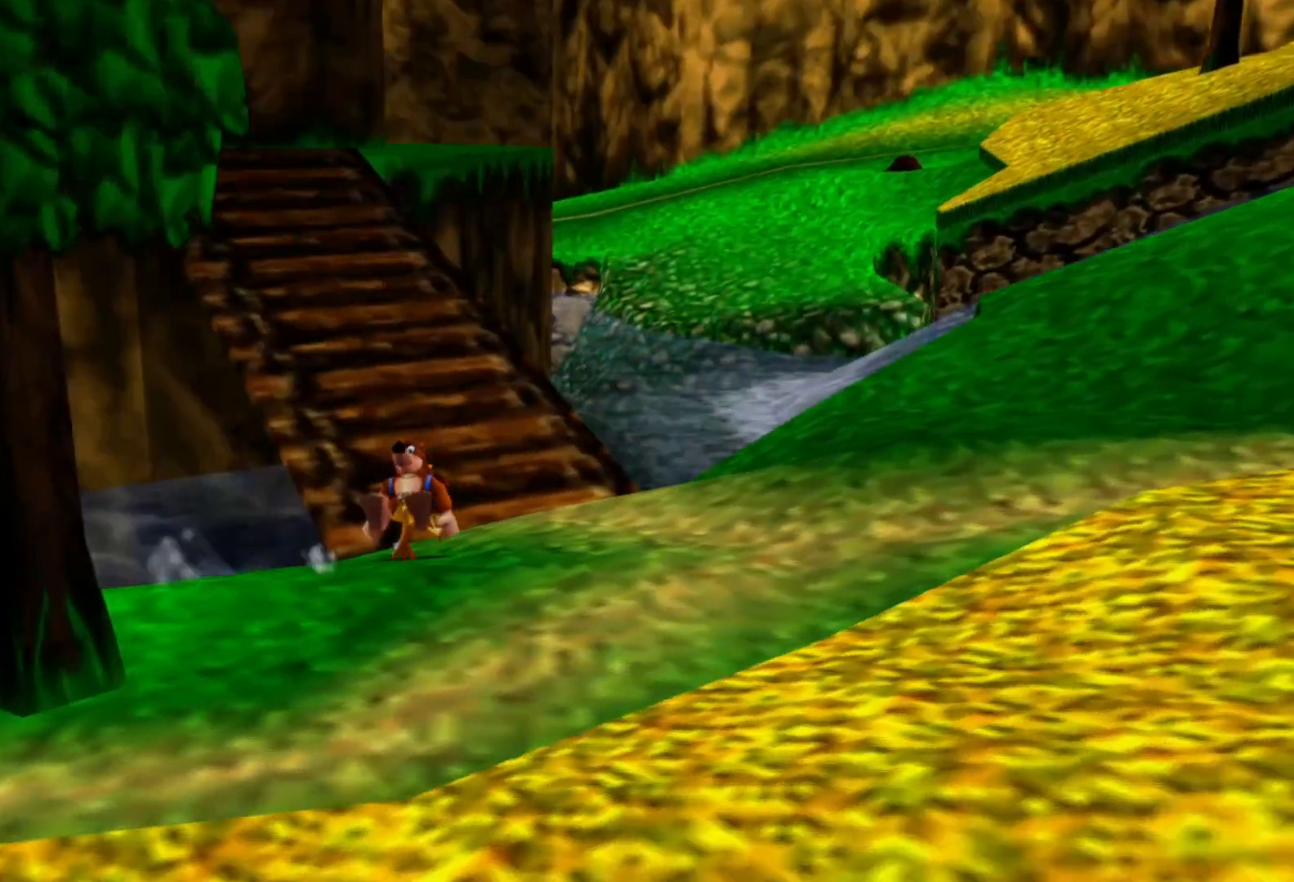
Gameplay with a controller (Xbox layout); each line is a JSON object with the inputs held at the frame after it. "events" lists button and stick changes between this image and that frame as [ms after this image, input, new state], when the widget could be followed in between. Not read: A L1 L2 L3 R3.
{"buttons": [], "left_stick": "up", "right_stick": "center", "events": [[17, "right_stick", "left"], [200, "right_stick", "center"]]}
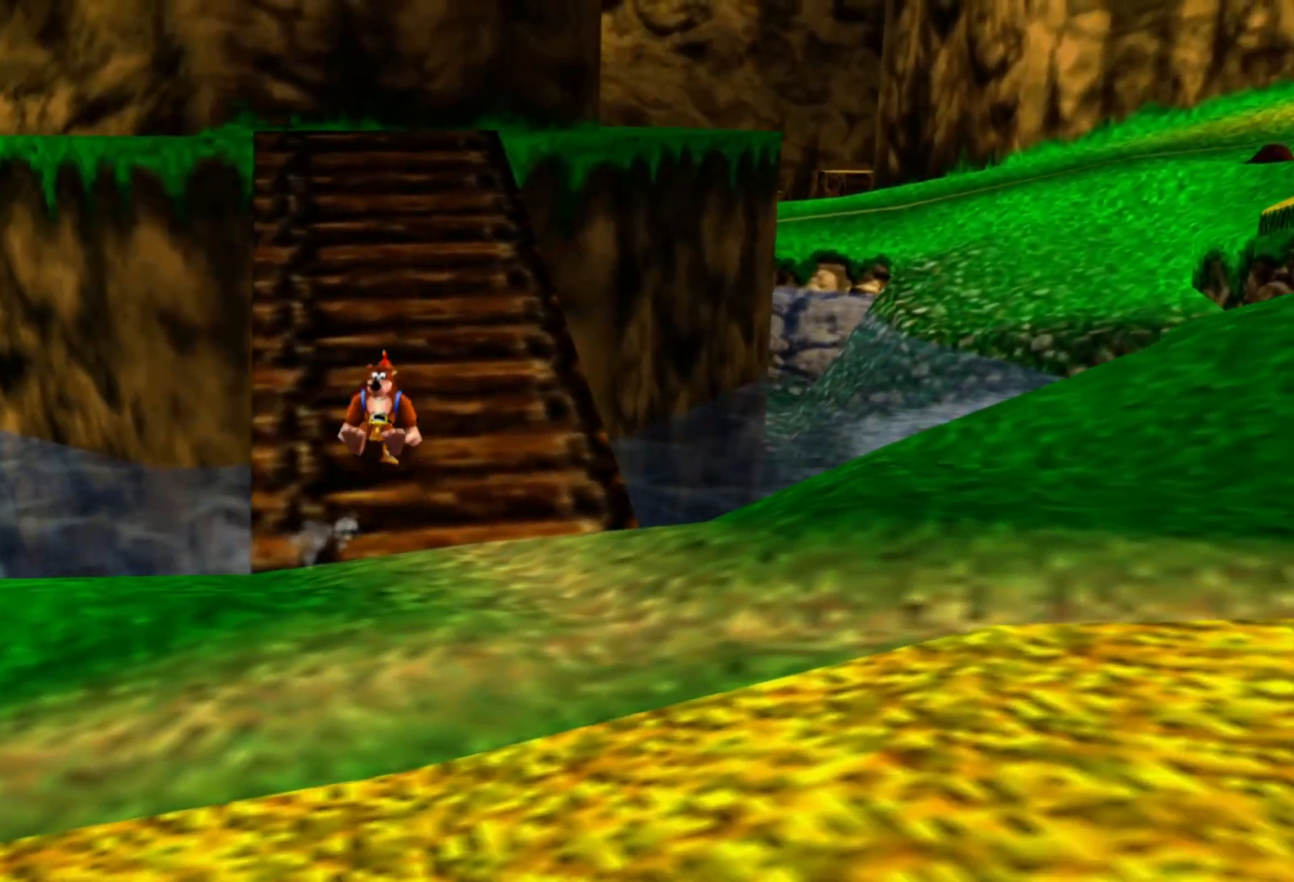
{"buttons": [], "left_stick": "up", "right_stick": "center"}
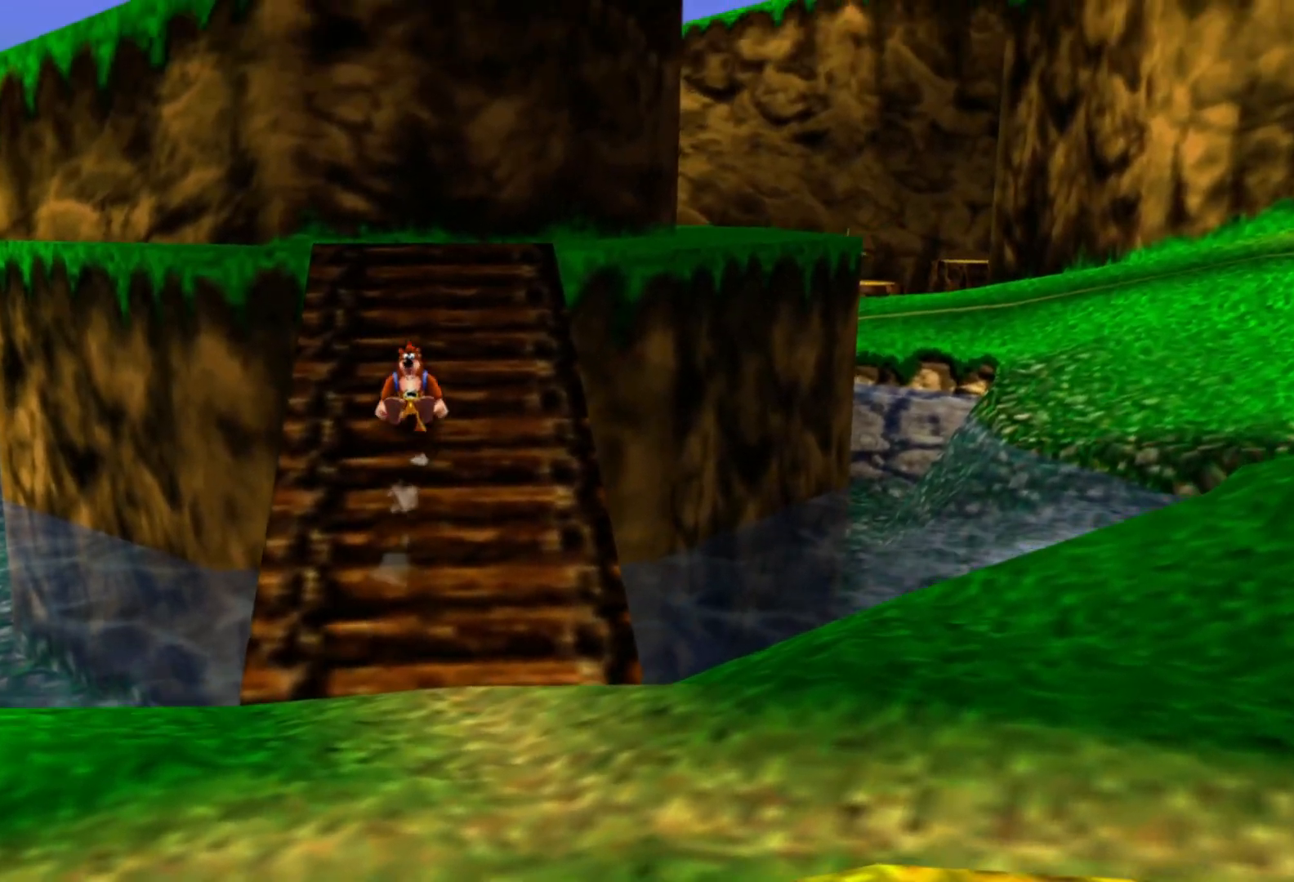
{"buttons": [], "left_stick": "up", "right_stick": "center", "events": []}
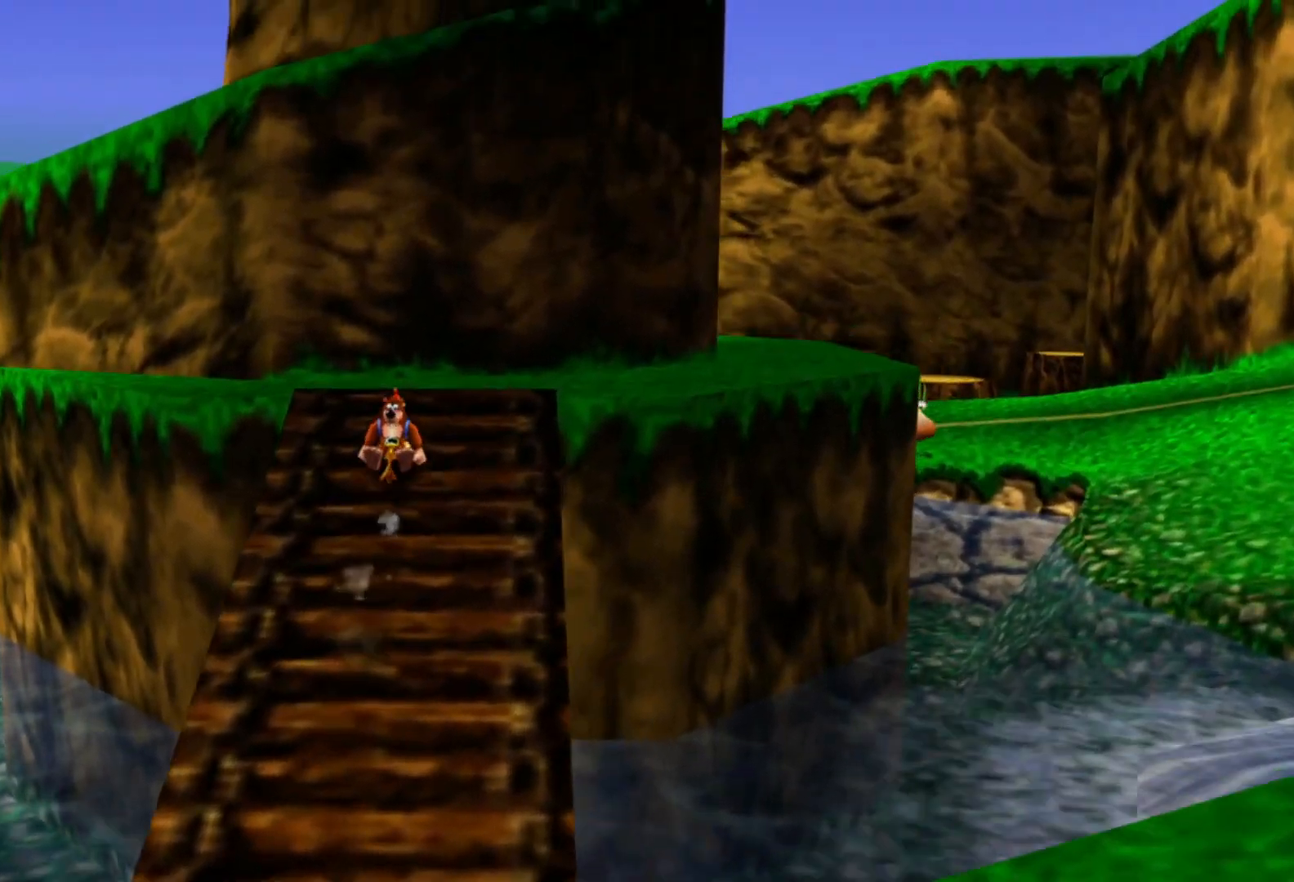
{"buttons": [], "left_stick": "up-right", "right_stick": "center", "events": [[167, "left_stick", "up-right"]]}
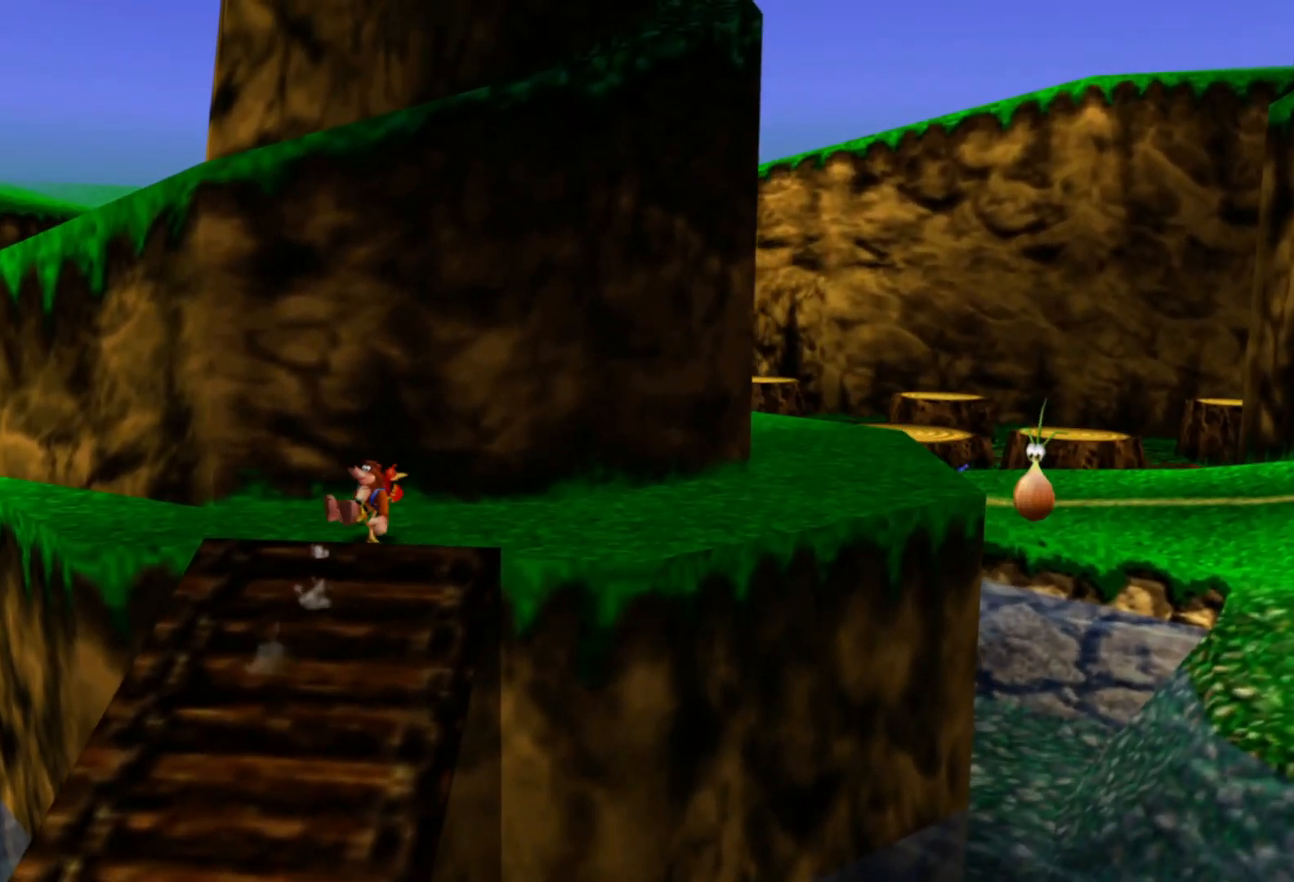
{"buttons": [], "left_stick": "up-right", "right_stick": "center", "events": []}
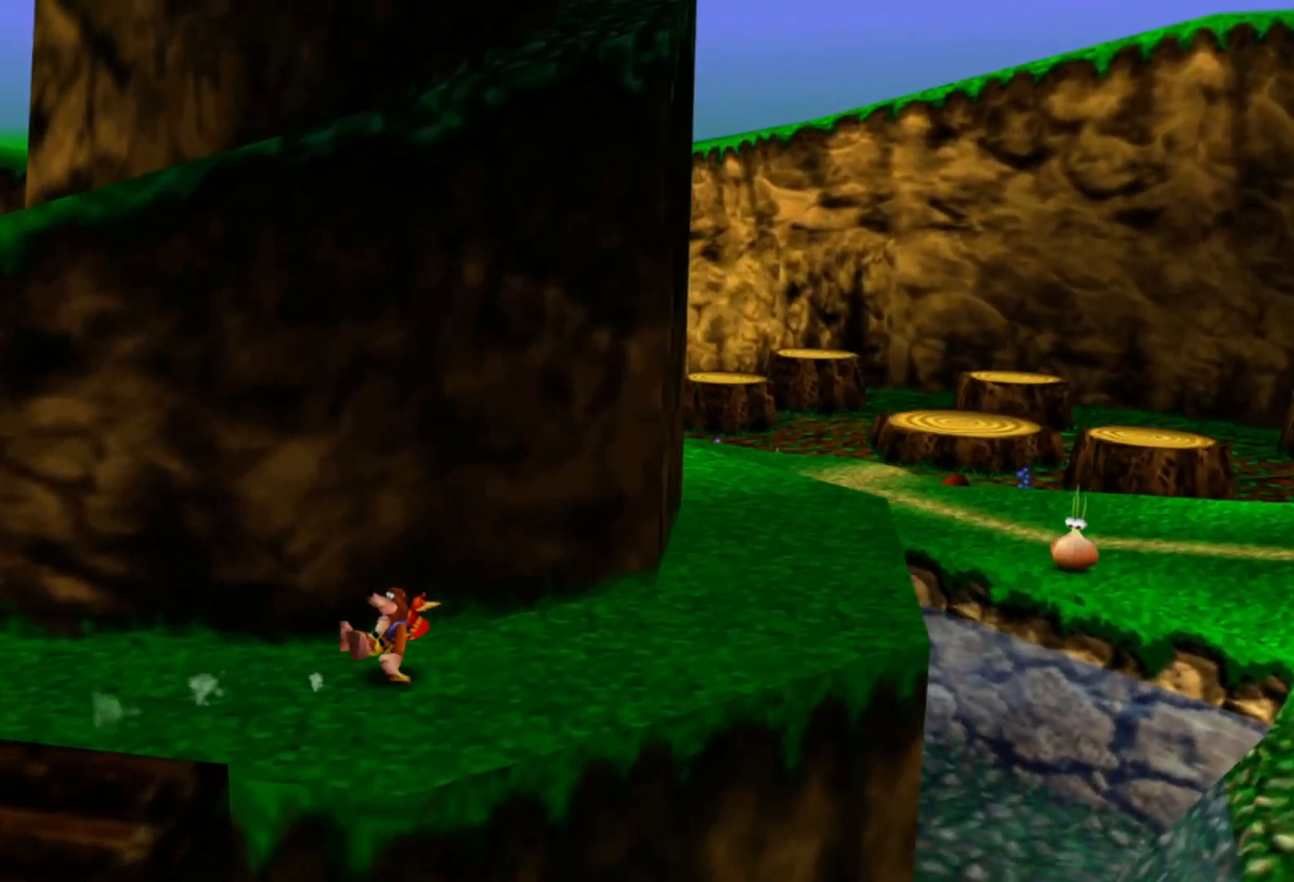
{"buttons": [], "left_stick": "up-right", "right_stick": "center", "events": []}
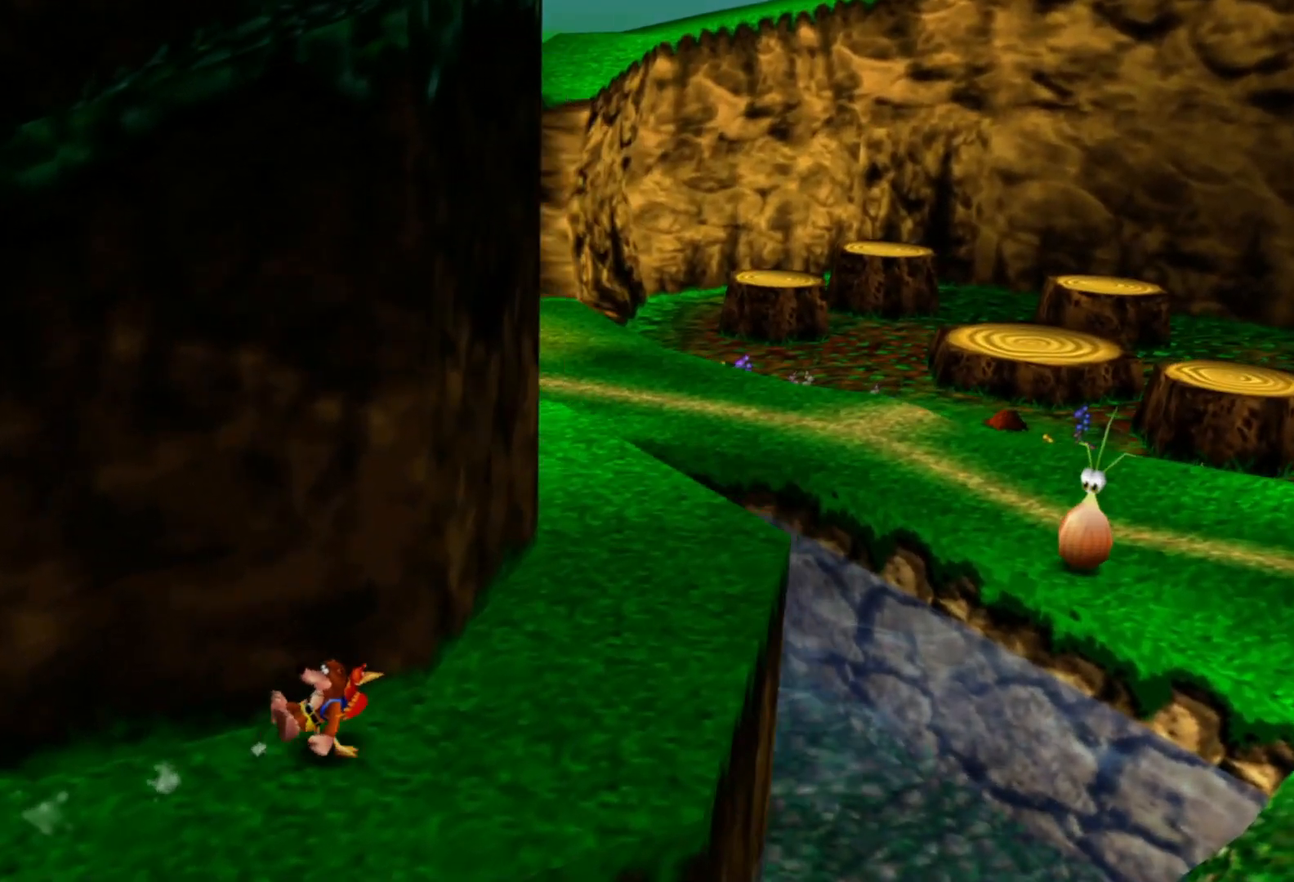
{"buttons": [], "left_stick": "up-right", "right_stick": "center", "events": []}
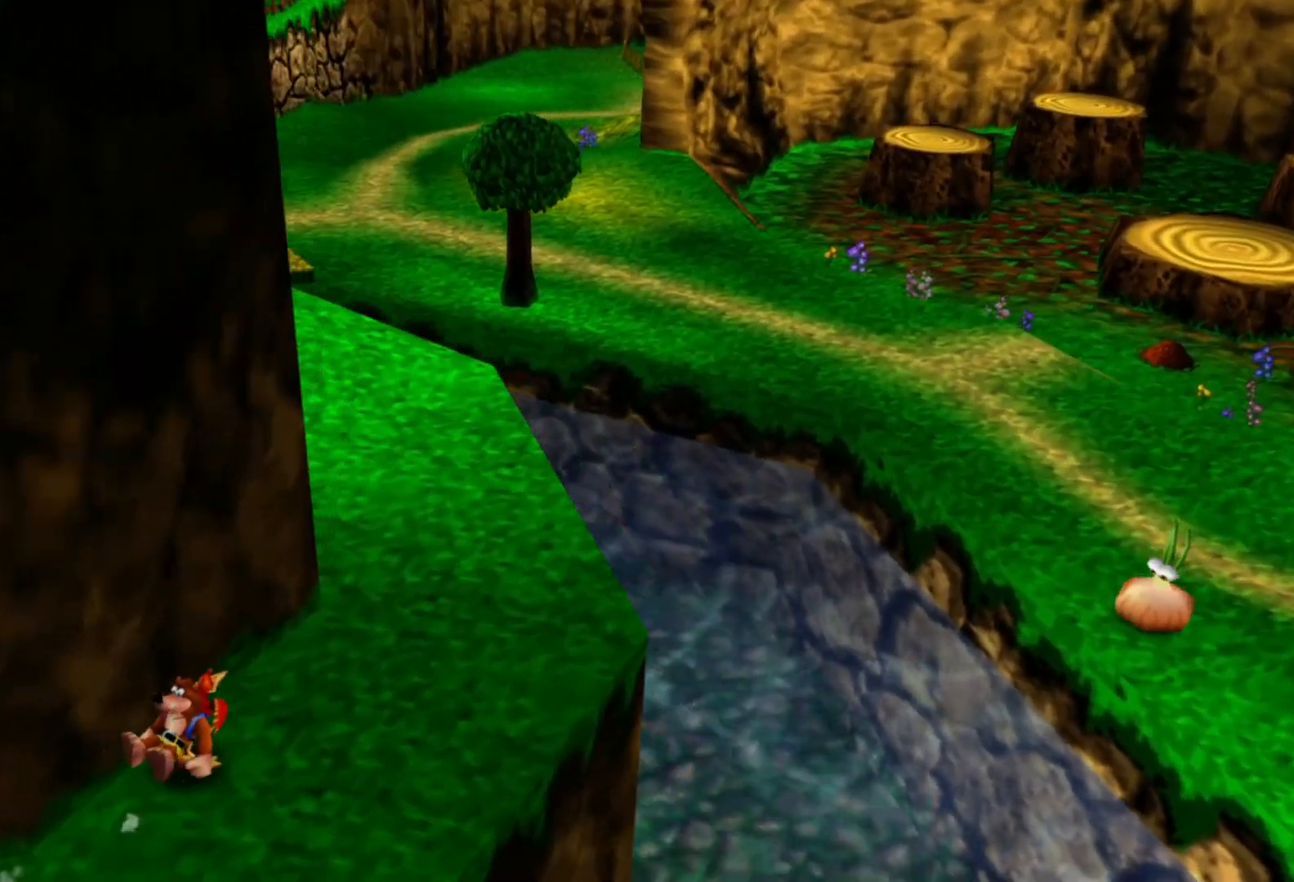
{"buttons": [], "left_stick": "up-right", "right_stick": "left", "events": [[317, "right_stick", "left"]]}
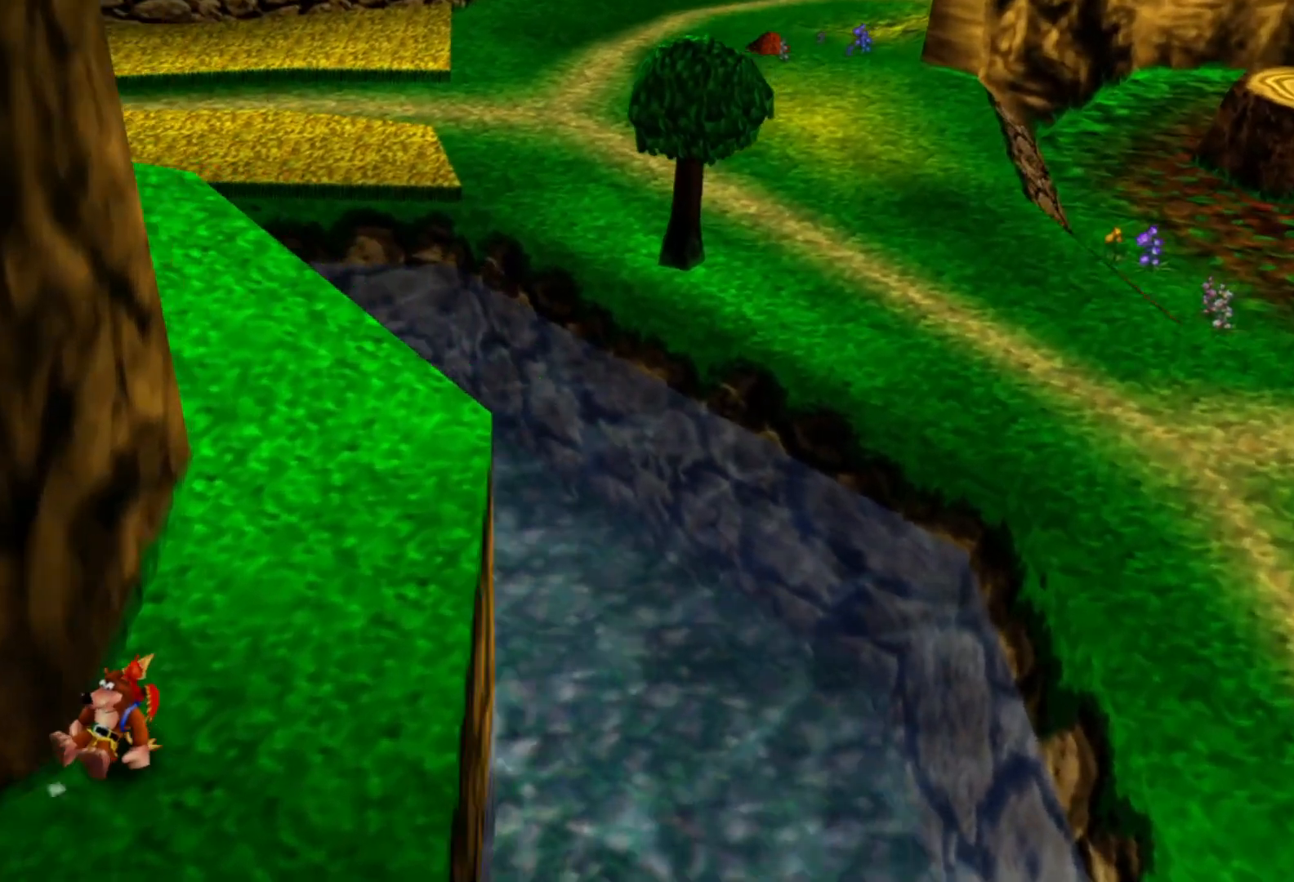
{"buttons": [], "left_stick": "up-right", "right_stick": "left", "events": []}
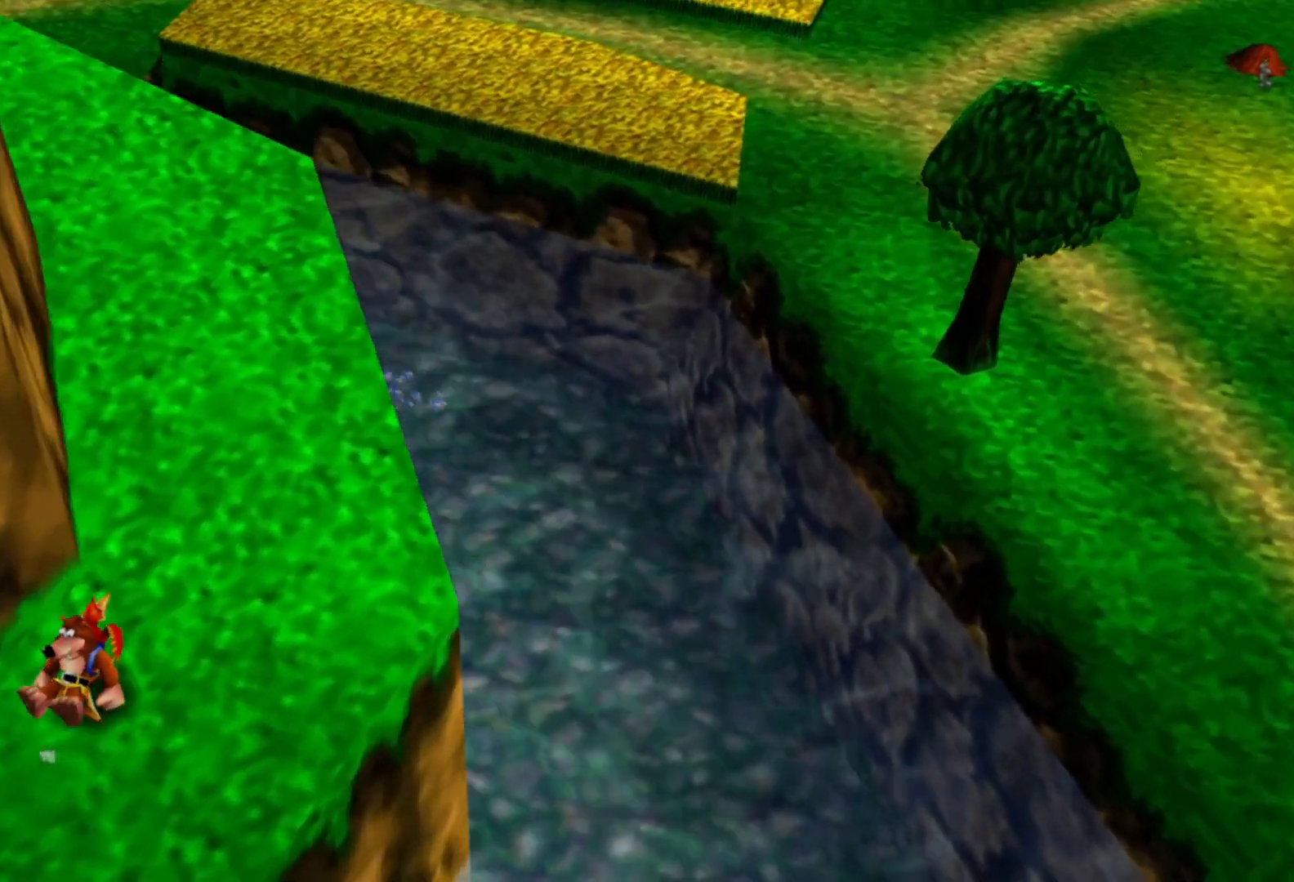
{"buttons": [], "left_stick": "up-right", "right_stick": "left", "events": []}